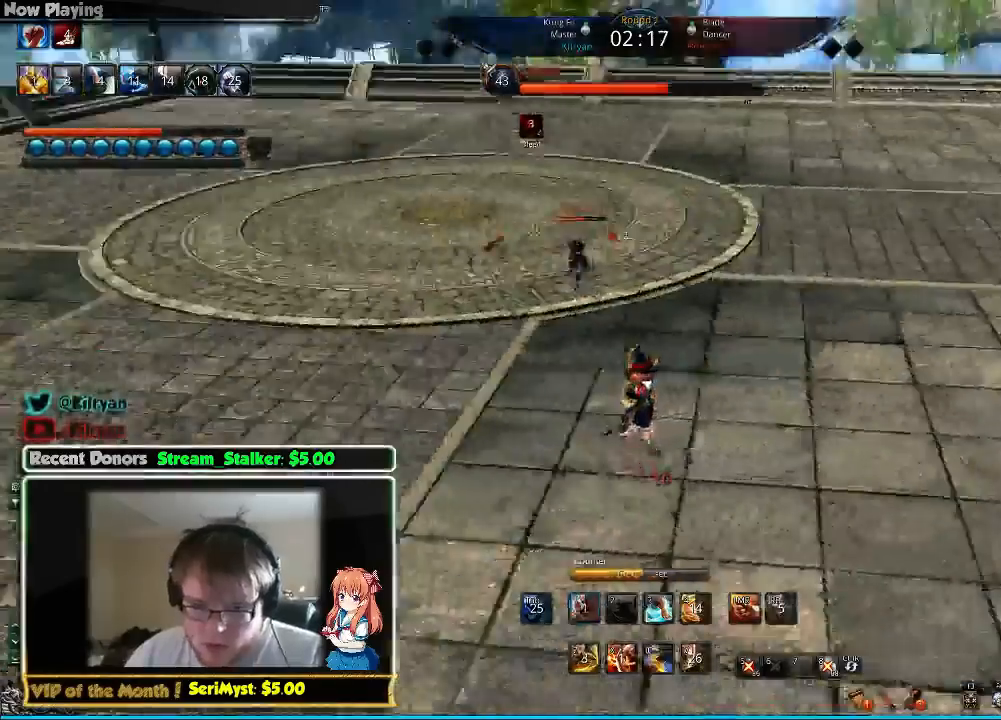
Gameplay with keyboard and mouse; each line is a JSON object with the keys and mouse buttons held at the frame after it. "events" lists presses ("down") and releases ("up") of "1", "2", "3", "4", "5", "a", "alt", "c", "ctrl", "d", "e", "f", "q", "r", "s", "shift", "space", "tab", "v", "w", "x", "z", "mouse_left", "mouse_middle", "mouse_right", "mouse_wheel_up" and "mouse_wheel_down" between this image and that frame as [ms after this image, input, new state], when the widget could be followed in between. "mouse_left", "mouse_middle", "mouse_right", "mouse_wheel_up", "mouse_wheel_down" = the "left", "middle", "right", "wheel_up", "wheel_down" buttons of the "mouse" list. No other keys are recorded. Mouse movement is not recorded.
{"keys": ["d"], "mouse": [], "events": [[200, "w", "down"], [467, "w", "up"]]}
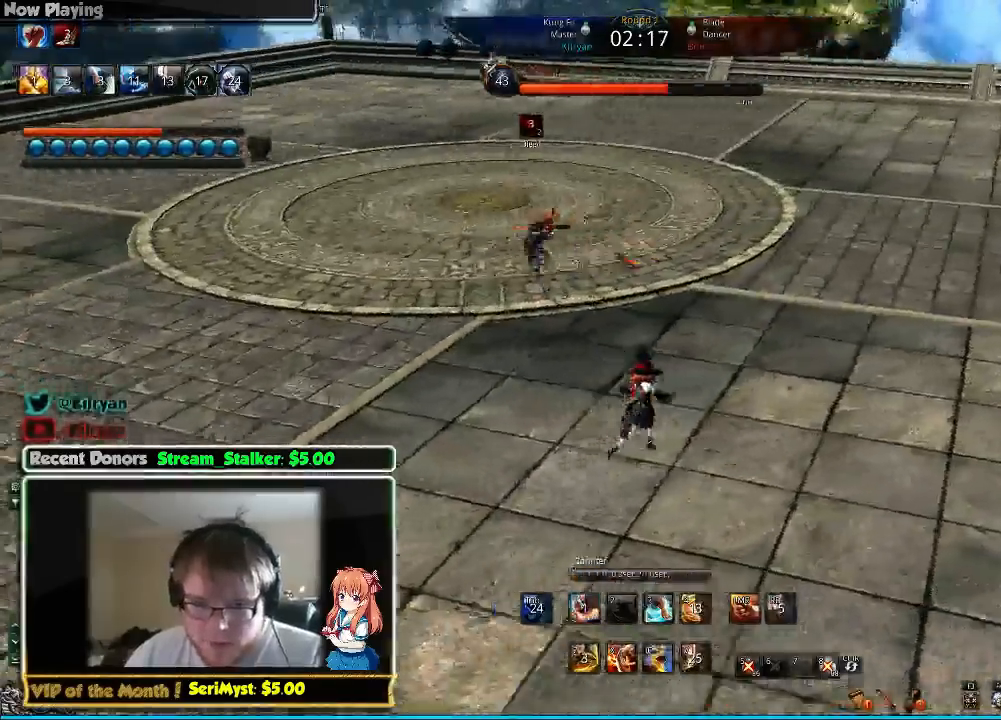
{"keys": ["d"], "mouse": [], "events": []}
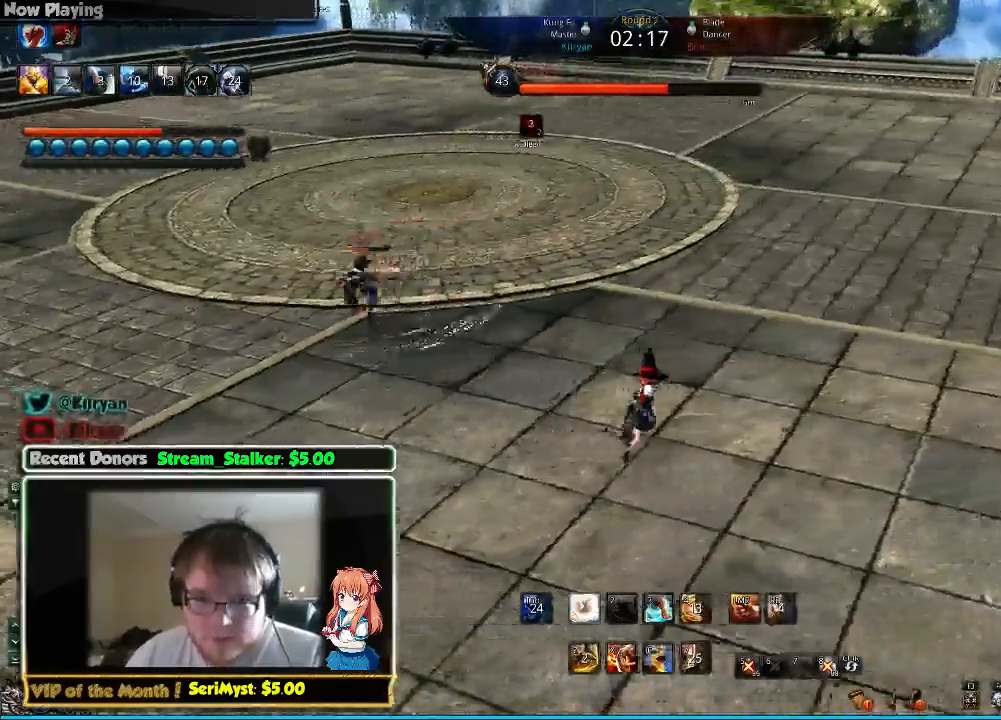
{"keys": ["d"], "mouse": [], "events": []}
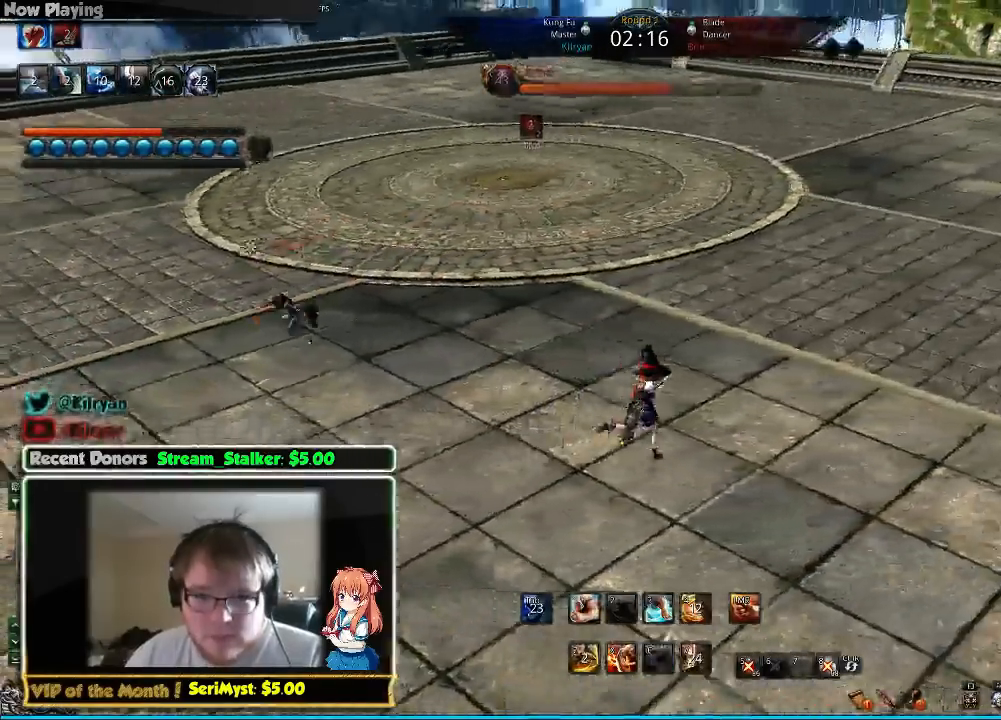
{"keys": ["c"], "mouse": [], "events": [[367, "d", "up"], [400, "c", "down"]]}
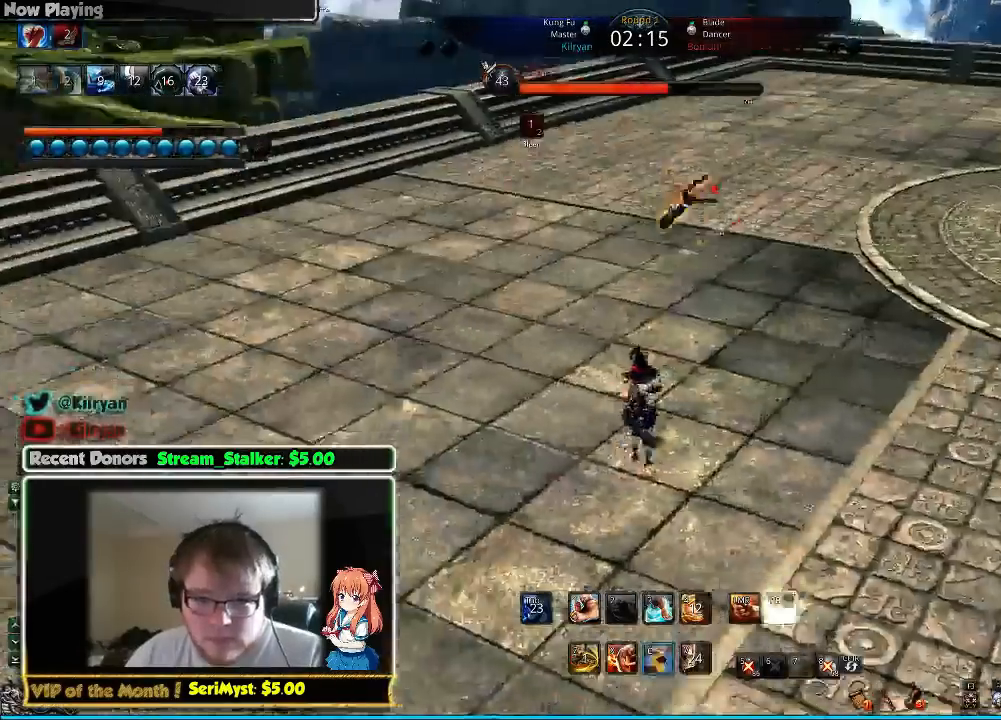
{"keys": ["c"], "mouse": [], "events": [[133, "c", "up"], [200, "c", "down"], [267, "c", "up"], [333, "c", "down"], [400, "c", "up"], [467, "c", "down"]]}
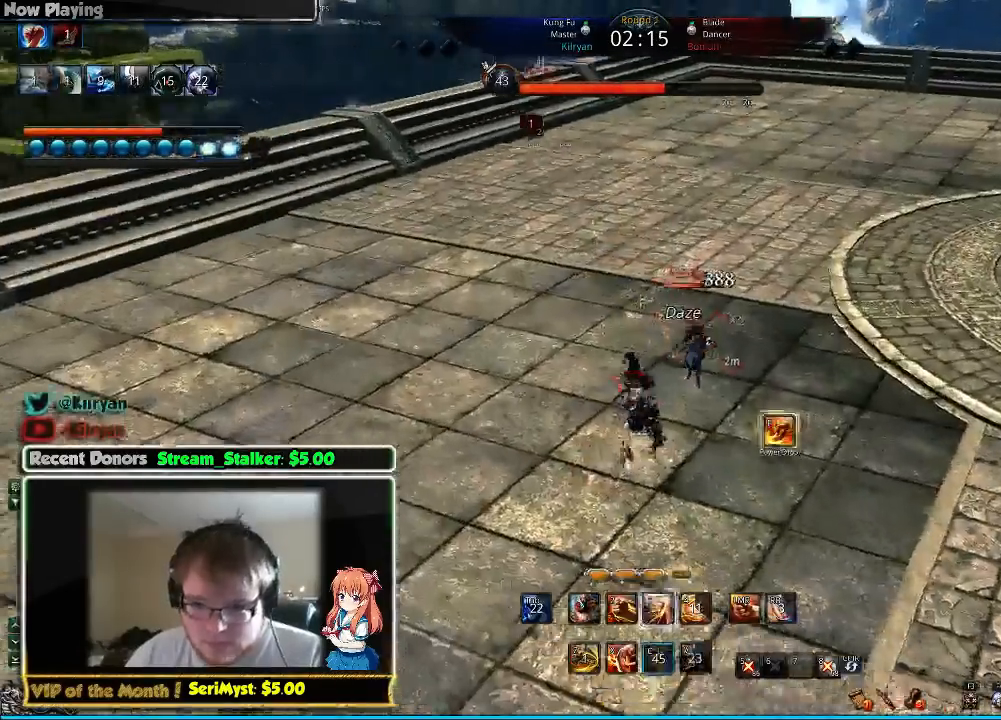
{"keys": ["c"], "mouse": [], "events": [[33, "c", "up"], [133, "c", "down"], [200, "c", "up"], [267, "c", "down"], [367, "c", "up"], [433, "c", "down"]]}
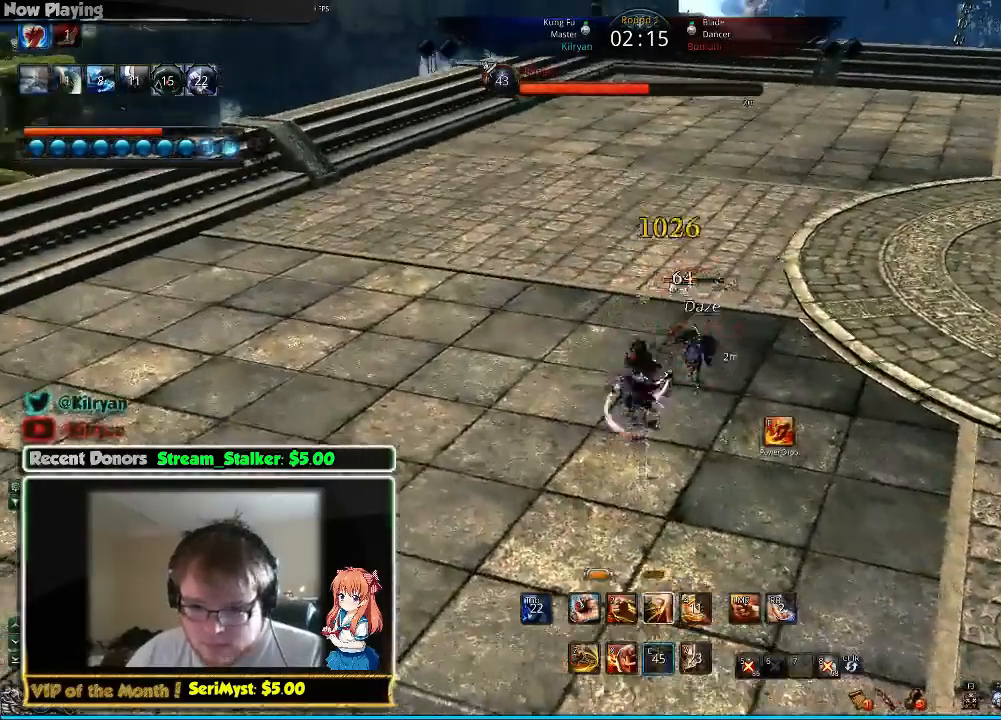
{"keys": [], "mouse": [], "events": [[33, "c", "up"], [133, "s", "down"], [200, "s", "up"], [267, "s", "down"], [367, "s", "up"], [433, "s", "down"], [500, "s", "up"]]}
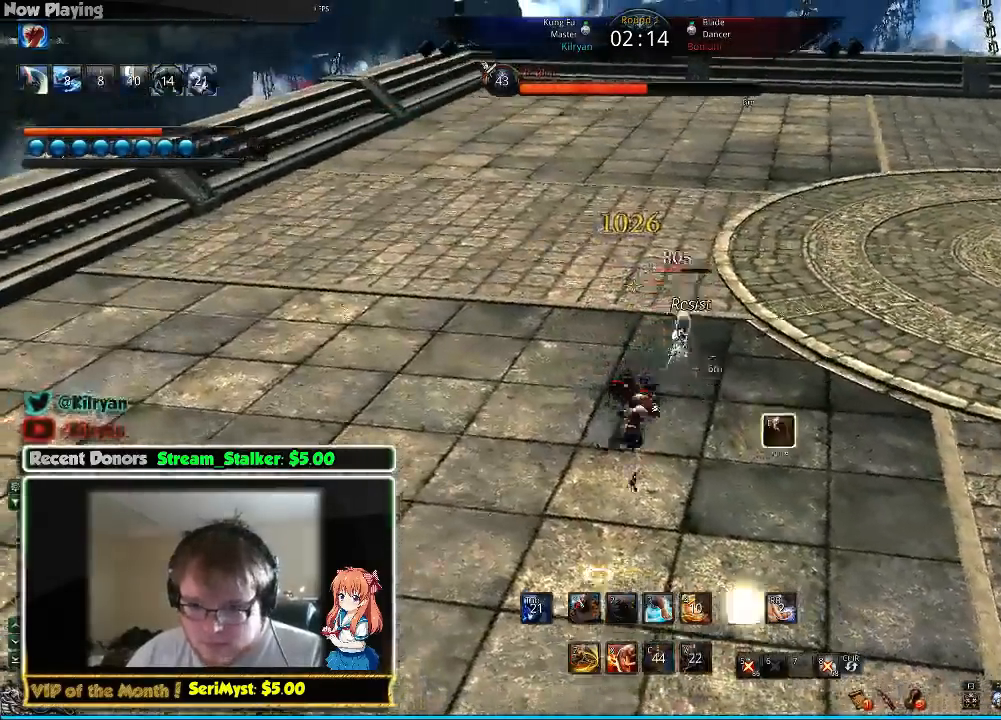
{"keys": ["w"], "mouse": [], "events": [[67, "s", "down"], [133, "s", "up"], [233, "w", "down"]]}
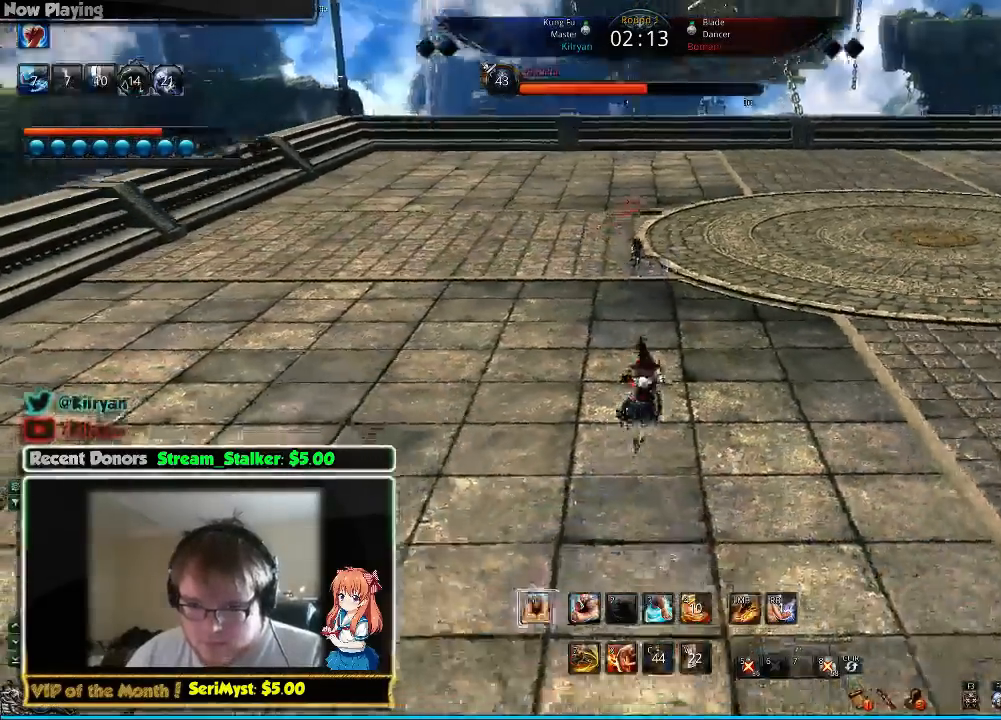
{"keys": ["a", "w"], "mouse": [], "events": [[33, "f", "down"], [133, "f", "up"], [233, "f", "down"], [300, "f", "up"], [400, "f", "down"], [467, "a", "down"], [467, "f", "up"]]}
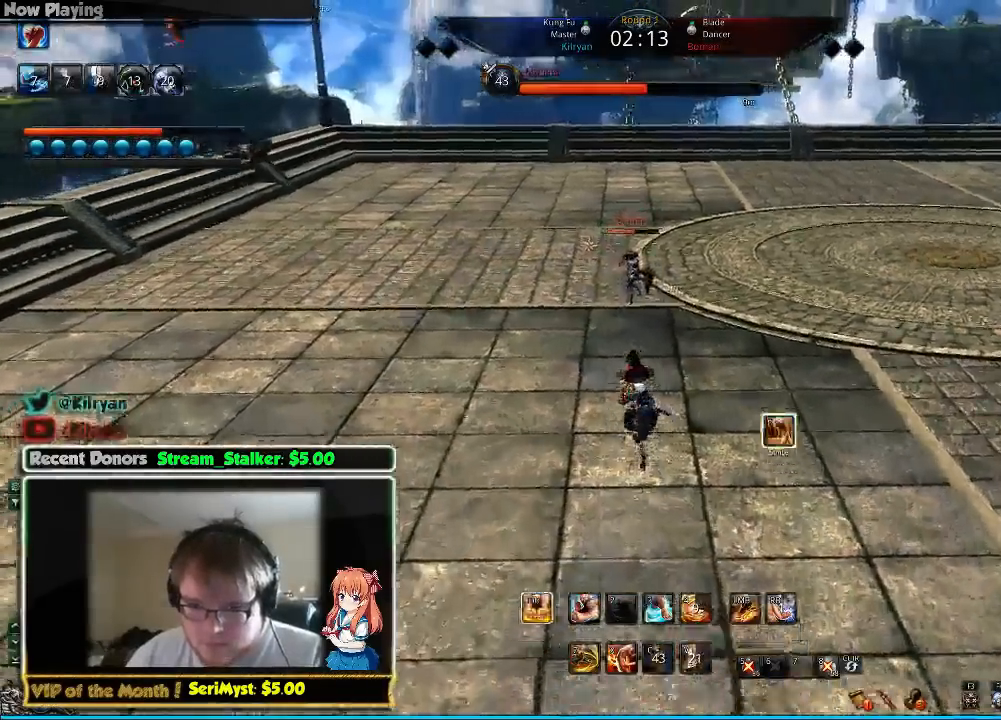
{"keys": [], "mouse": [], "events": [[33, "f", "down"], [133, "a", "up"], [133, "f", "up"], [200, "f", "down"], [200, "w", "up"], [267, "f", "up"], [333, "f", "down"], [433, "f", "up"]]}
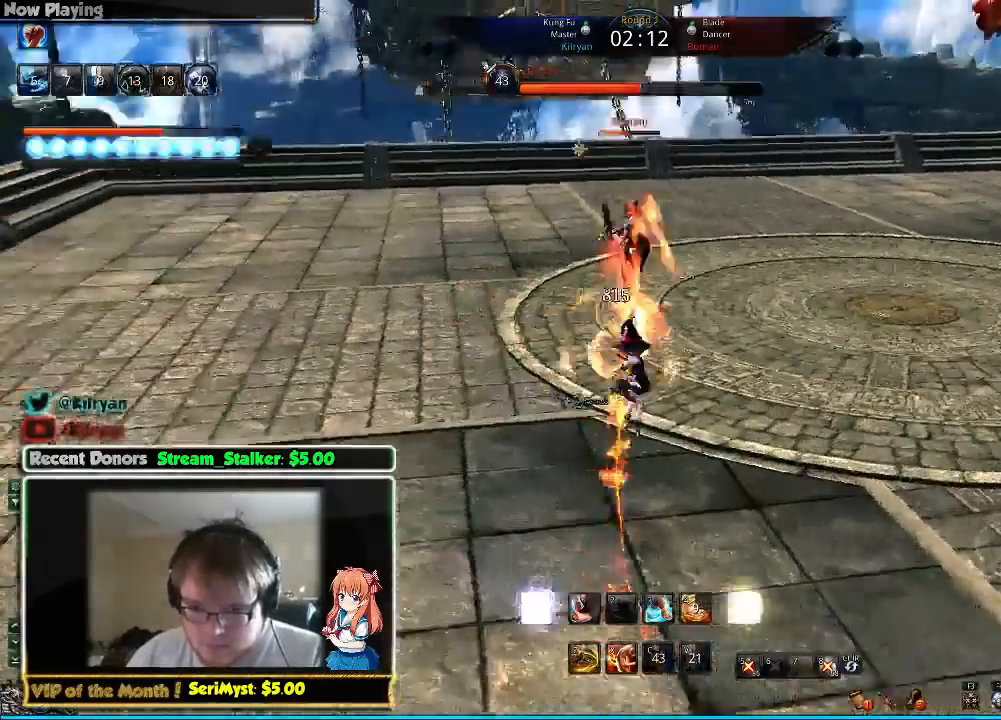
{"keys": [], "mouse": [], "events": []}
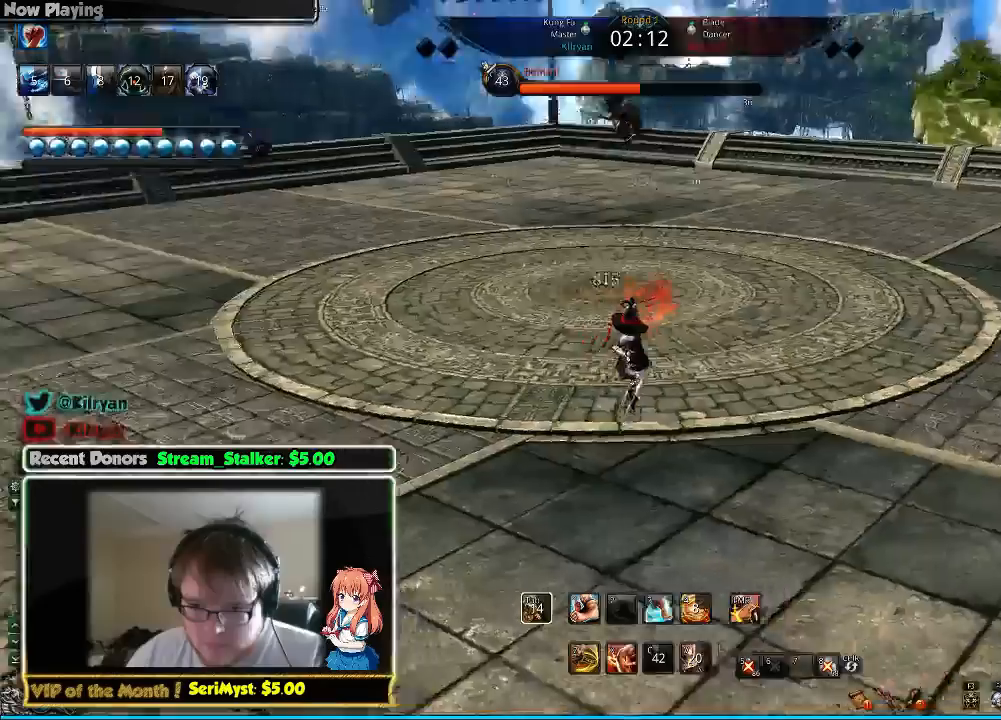
{"keys": [], "mouse": [], "events": []}
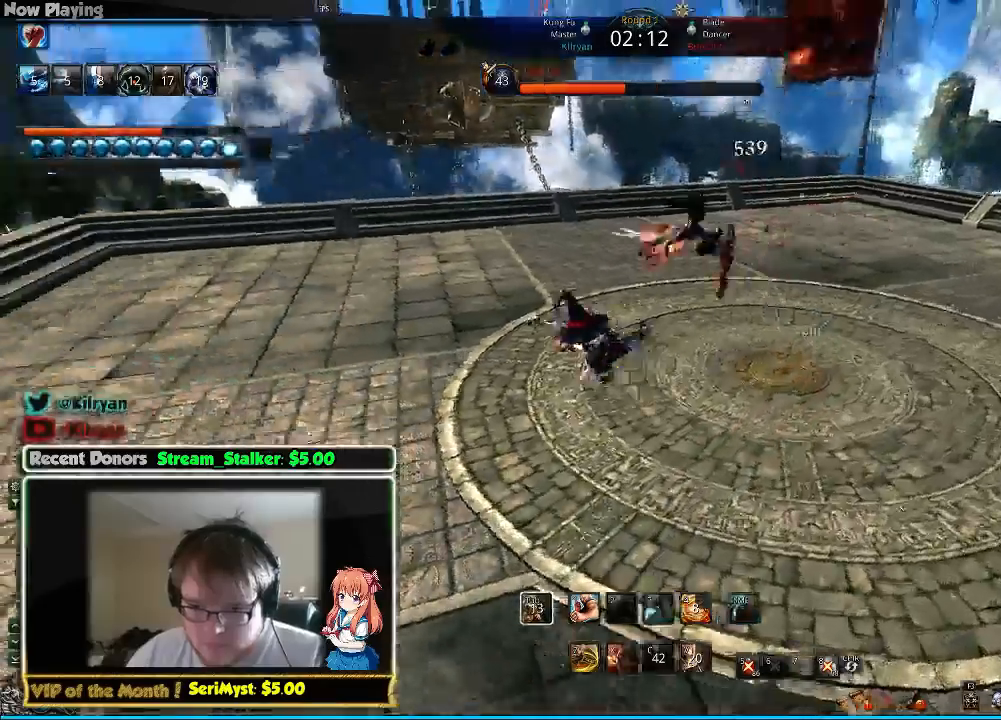
{"keys": [], "mouse": [], "events": []}
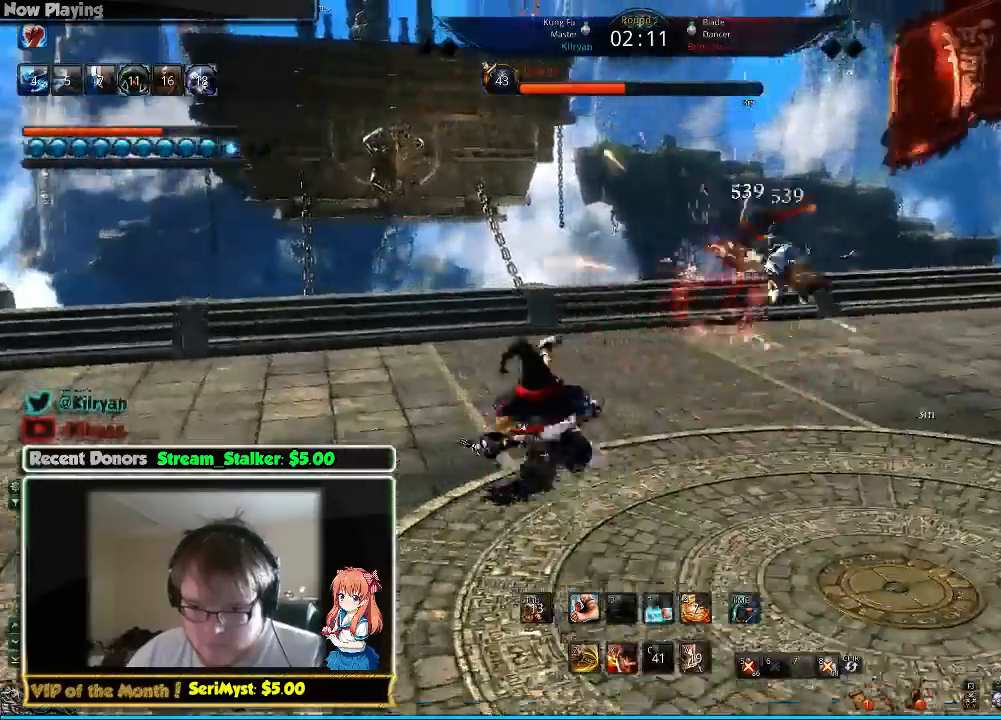
{"keys": ["d", "w"], "mouse": [], "events": [[33, "d", "down"], [467, "w", "down"]]}
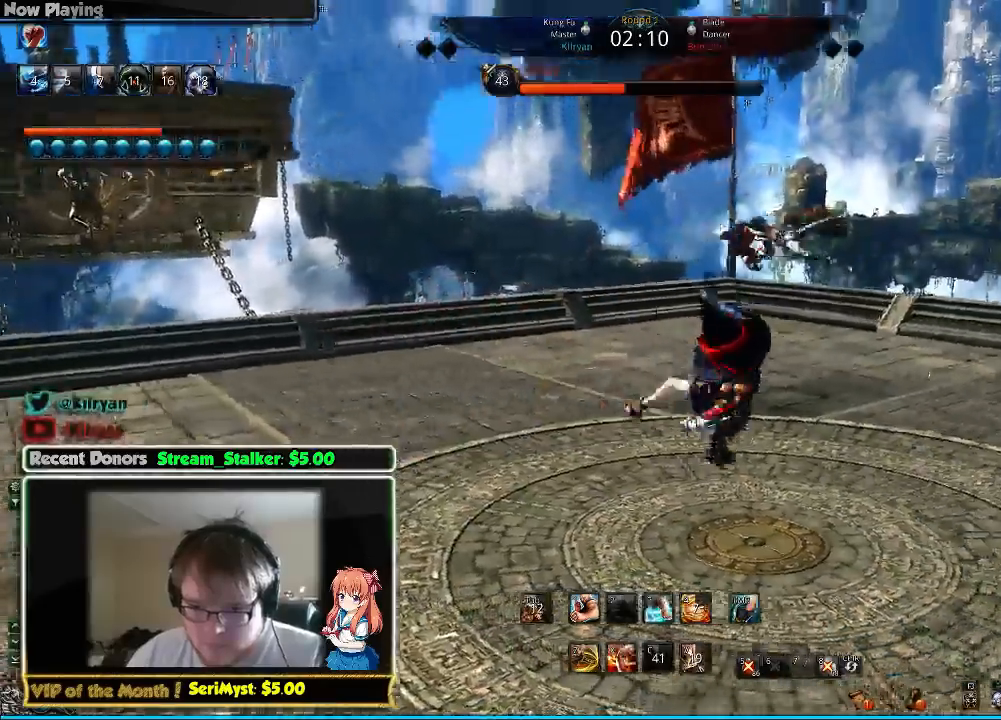
{"keys": ["d", "w"], "mouse": [], "events": []}
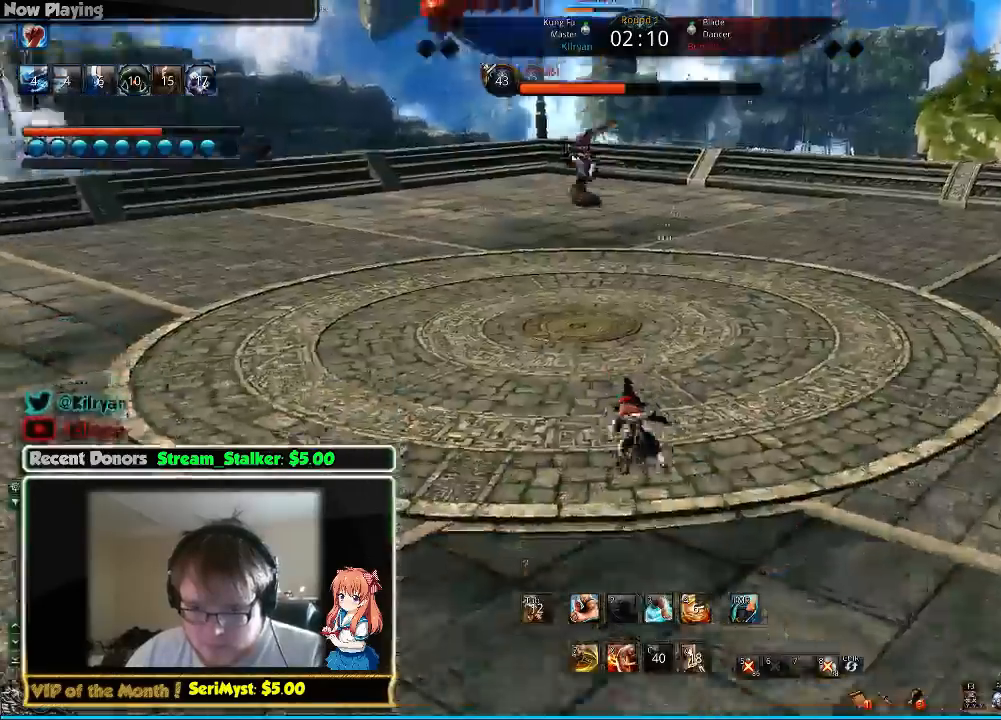
{"keys": ["d", "w", "z"], "mouse": [], "events": [[433, "z", "down"]]}
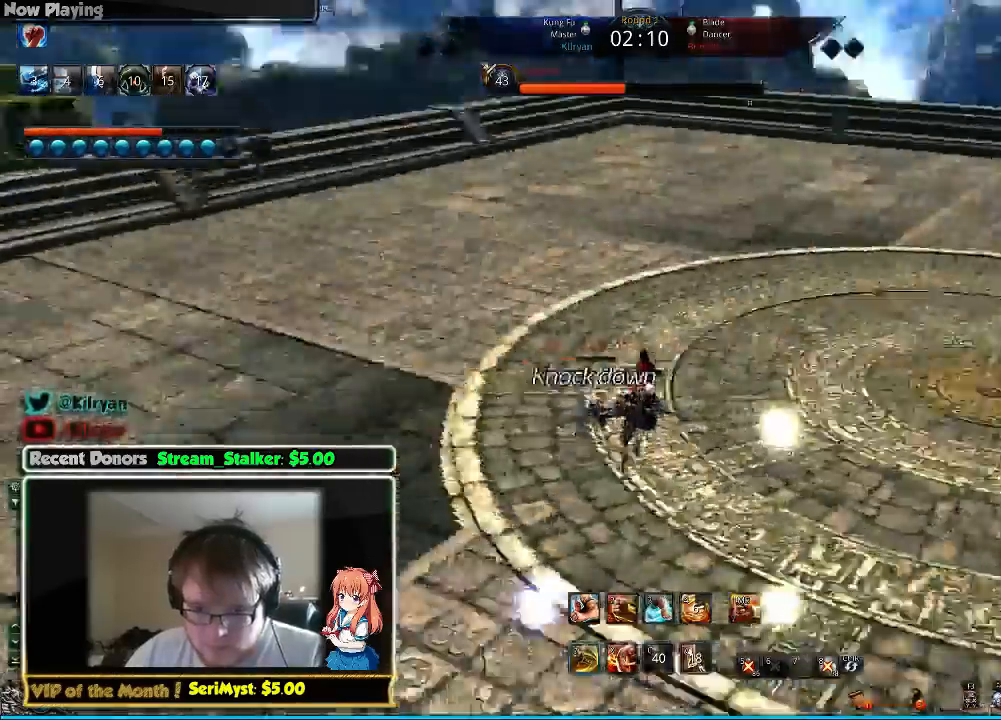
{"keys": [], "mouse": [], "events": [[300, "w", "up"], [367, "z", "up"], [500, "d", "up"]]}
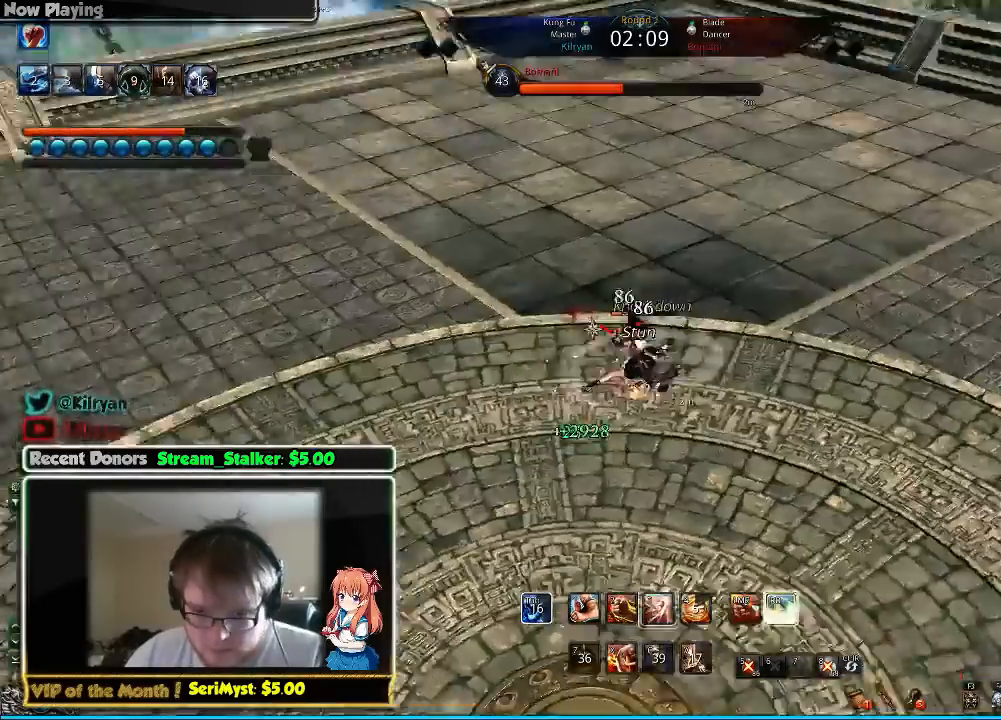
{"keys": ["3"], "mouse": [], "events": [[33, "3", "down"], [133, "3", "up"], [200, "3", "down"], [300, "3", "up"], [367, "3", "down"], [433, "3", "up"], [500, "3", "down"]]}
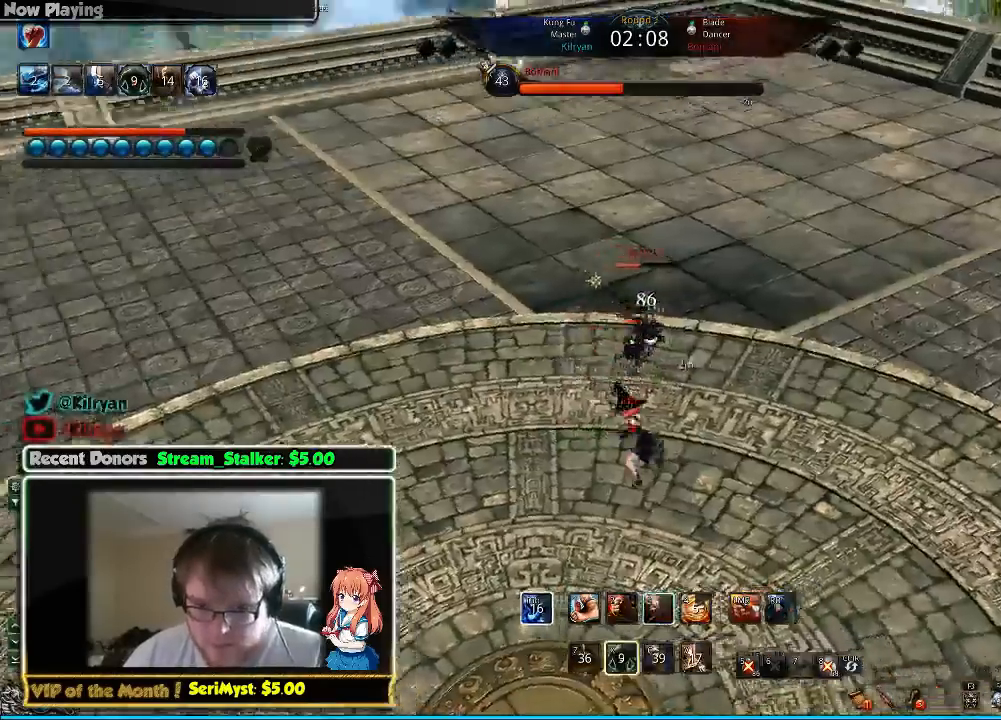
{"keys": [], "mouse": [], "events": [[67, "3", "up"], [133, "3", "down"], [233, "f", "down"], [267, "3", "up"], [400, "f", "up"], [467, "3", "down"], [500, "3", "up"]]}
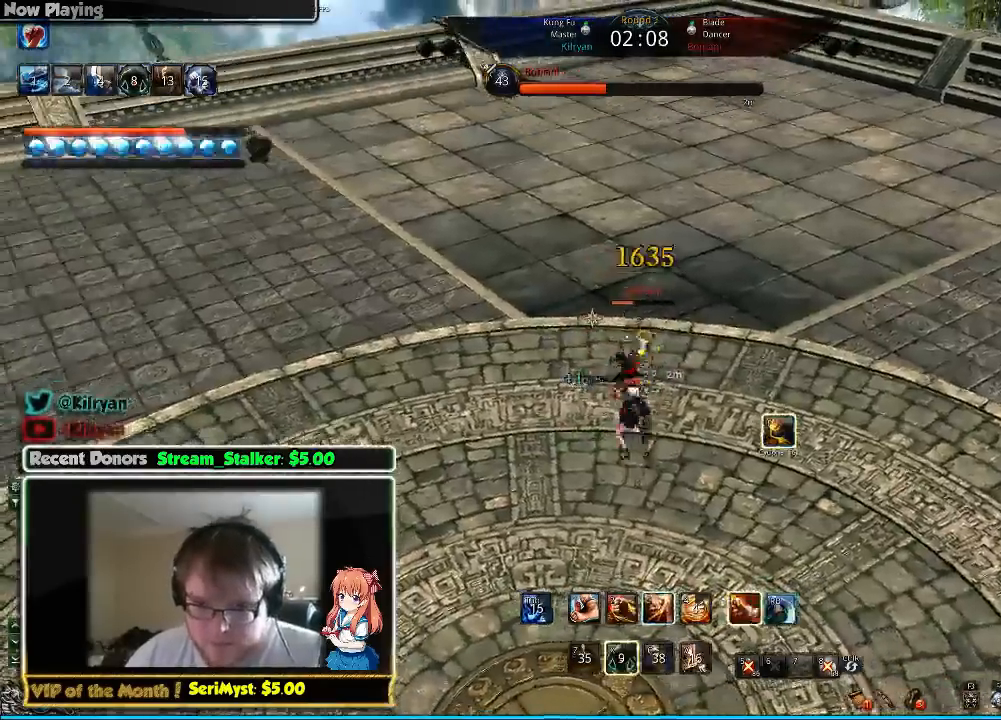
{"keys": ["d"], "mouse": [], "events": [[33, "a", "down"], [100, "a", "up"], [200, "q", "down"], [267, "d", "down"], [367, "q", "up"], [433, "q", "down"], [500, "q", "up"]]}
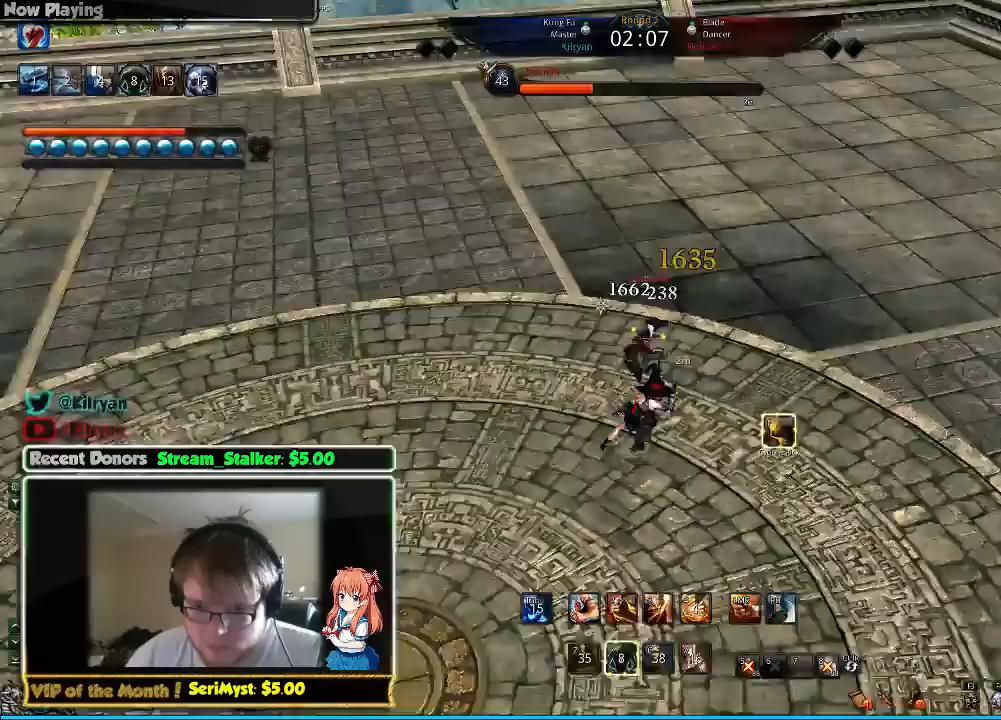
{"keys": [], "mouse": [], "events": [[67, "d", "up"], [100, "w", "down"], [267, "a", "down"], [267, "w", "up"], [367, "a", "up"]]}
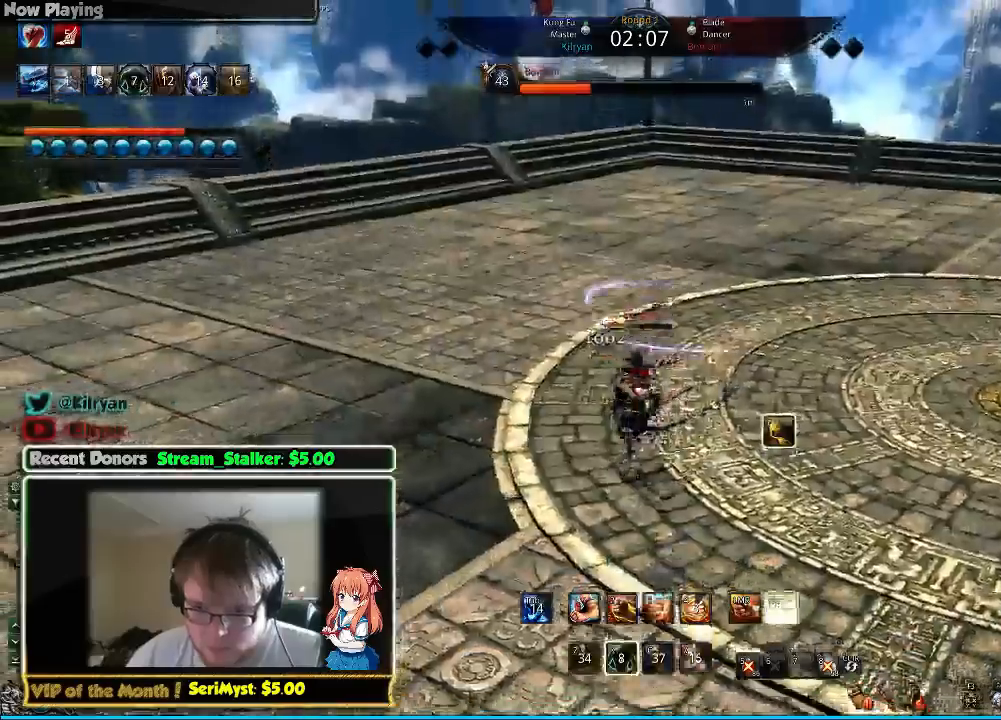
{"keys": ["d"], "mouse": [], "events": [[333, "d", "down"]]}
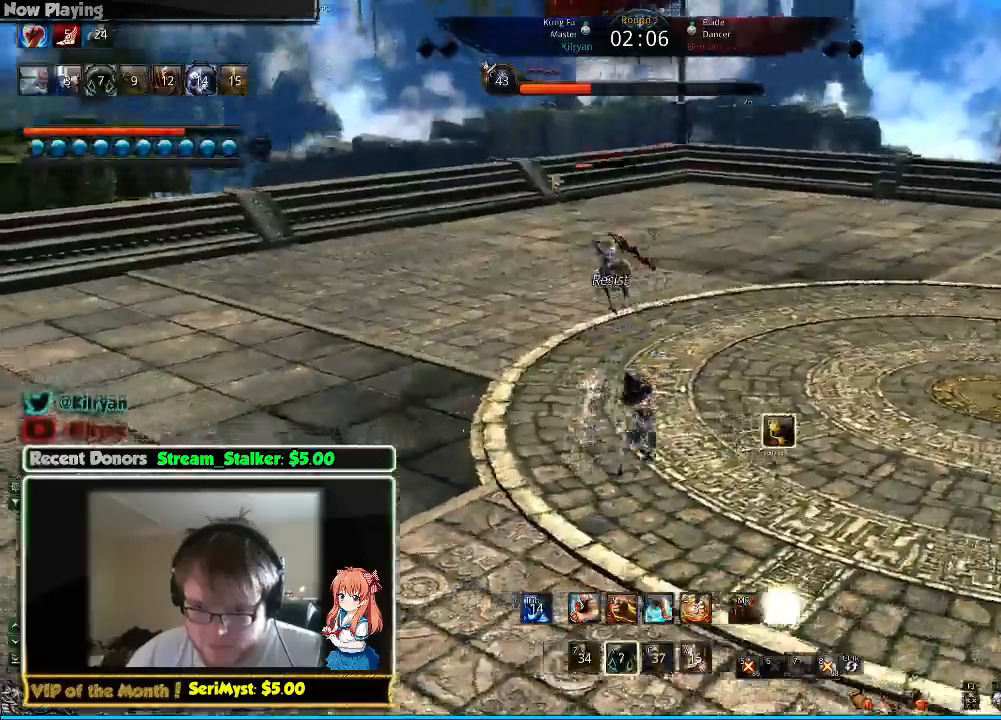
{"keys": ["d"], "mouse": [], "events": [[33, "w", "down"], [67, "d", "up"], [233, "d", "down"], [333, "w", "up"], [367, "2", "down"], [500, "2", "up"]]}
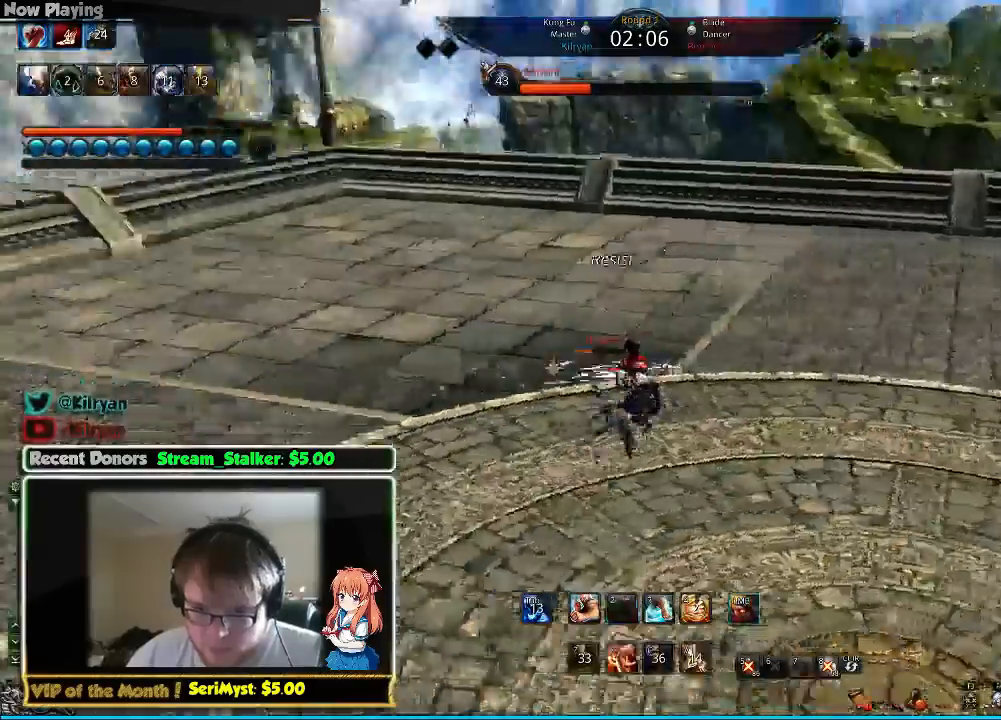
{"keys": ["a", "f"], "mouse": [], "events": [[267, "d", "up"], [300, "f", "down"], [433, "a", "down"], [433, "f", "up"], [500, "f", "down"]]}
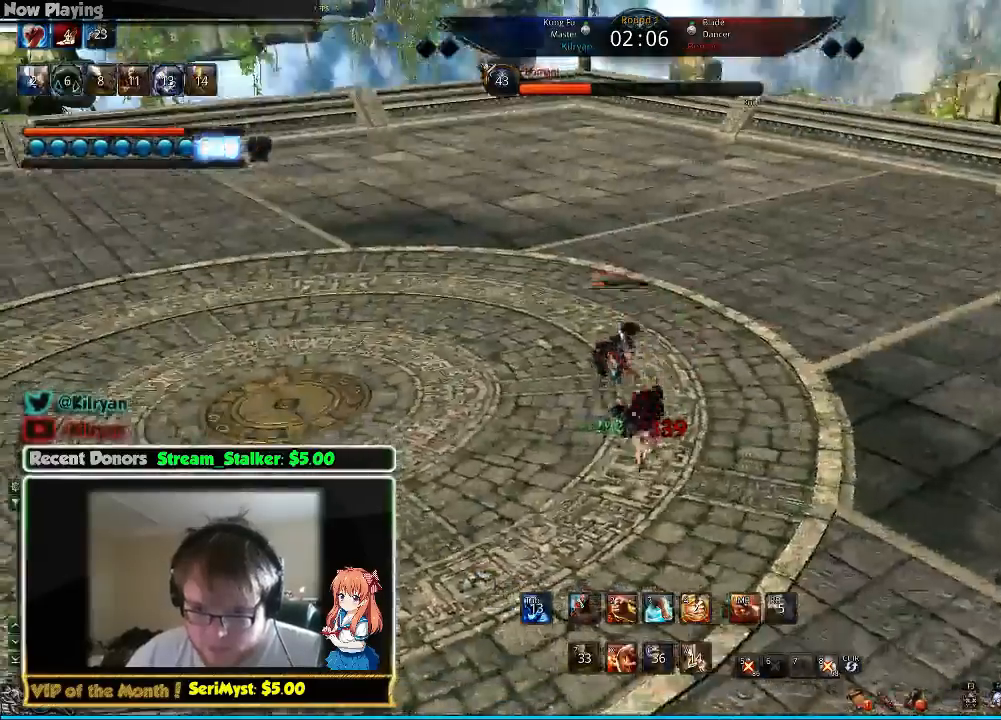
{"keys": ["a"], "mouse": [], "events": [[100, "f", "up"], [167, "f", "down"], [267, "f", "up"], [333, "f", "down"], [433, "f", "up"]]}